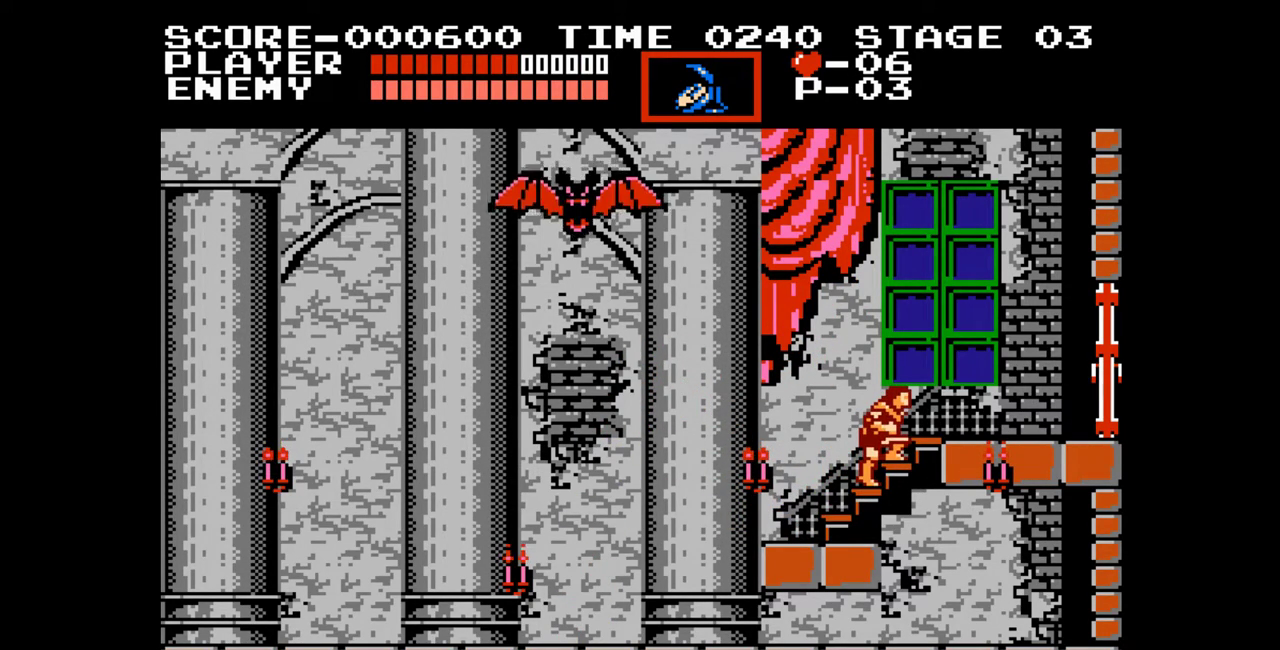
Gameplay with a controller (Nintendo layout); each line is a JSON object with the inputs held at the frame after it. "events" lists button and stick changes between this image and that frame as [ms after this image, input, new state], when the widget could be followed in between. Not read: L1 L2 L3 R1 R2 R3.
{"buttons": ["A"], "events": [[50, "DPAD_UP", "down"], [233, "DPAD_UP", "up"], [417, "A", "down"]]}
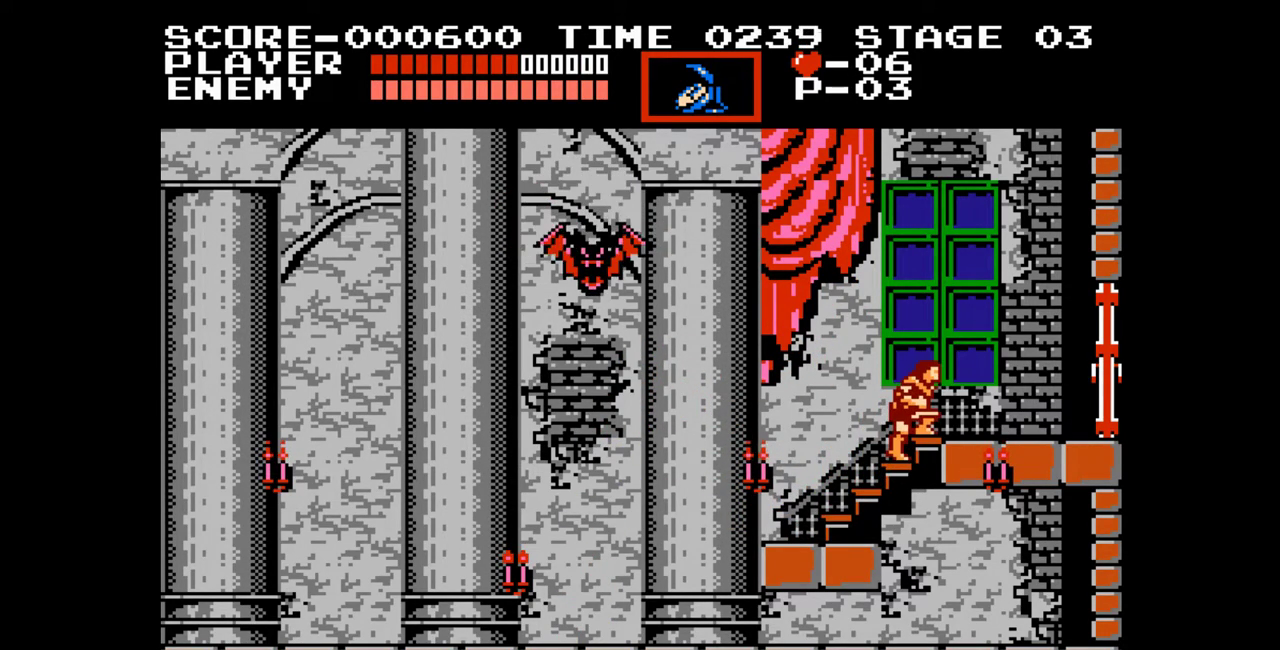
{"buttons": [], "events": [[50, "A", "up"], [300, "A", "down"], [417, "A", "up"]]}
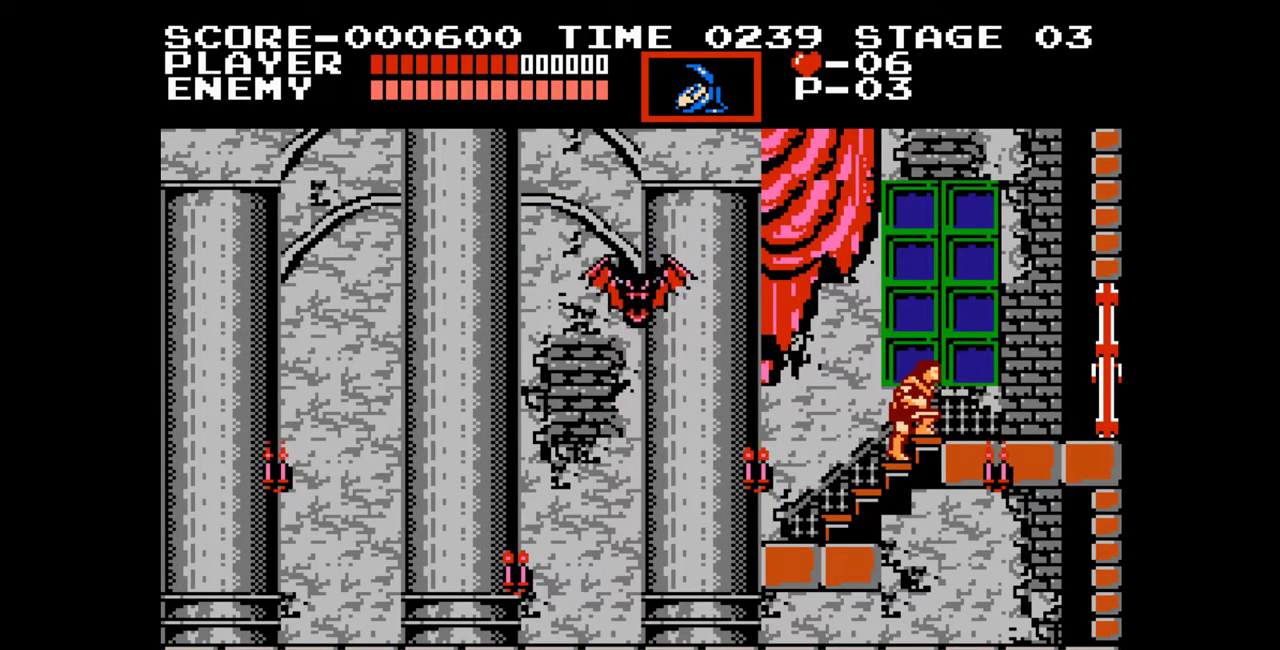
{"buttons": [], "events": [[100, "B", "down"], [200, "B", "up"]]}
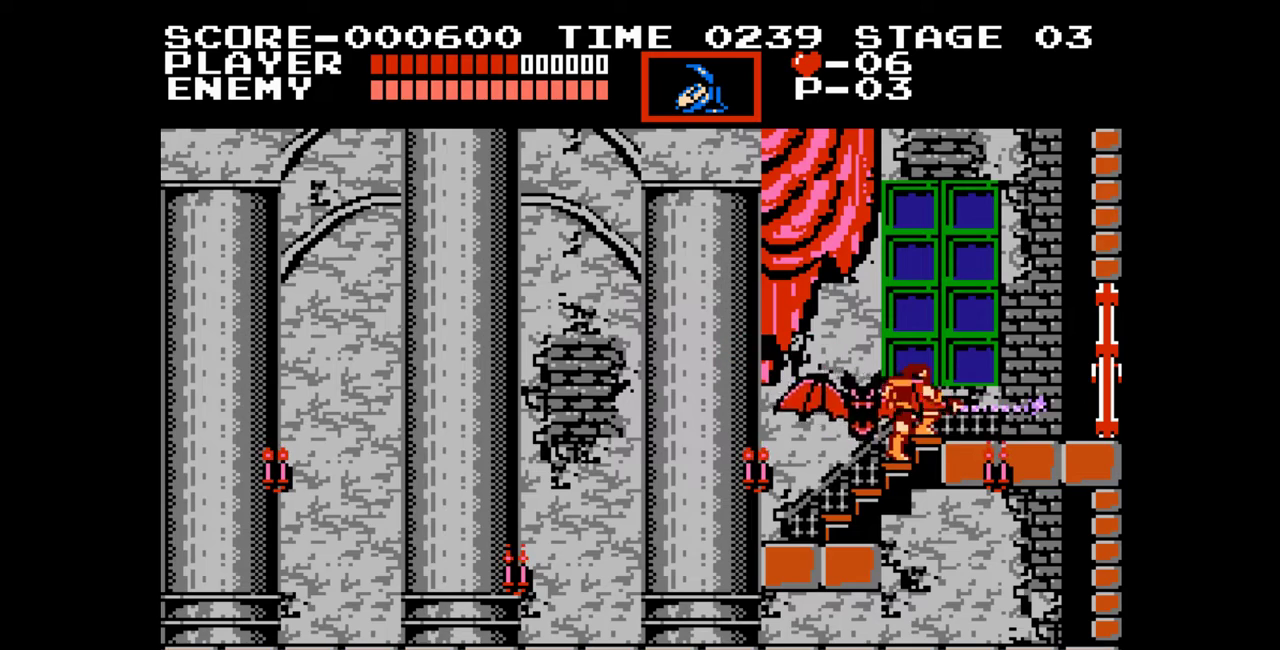
{"buttons": [], "events": []}
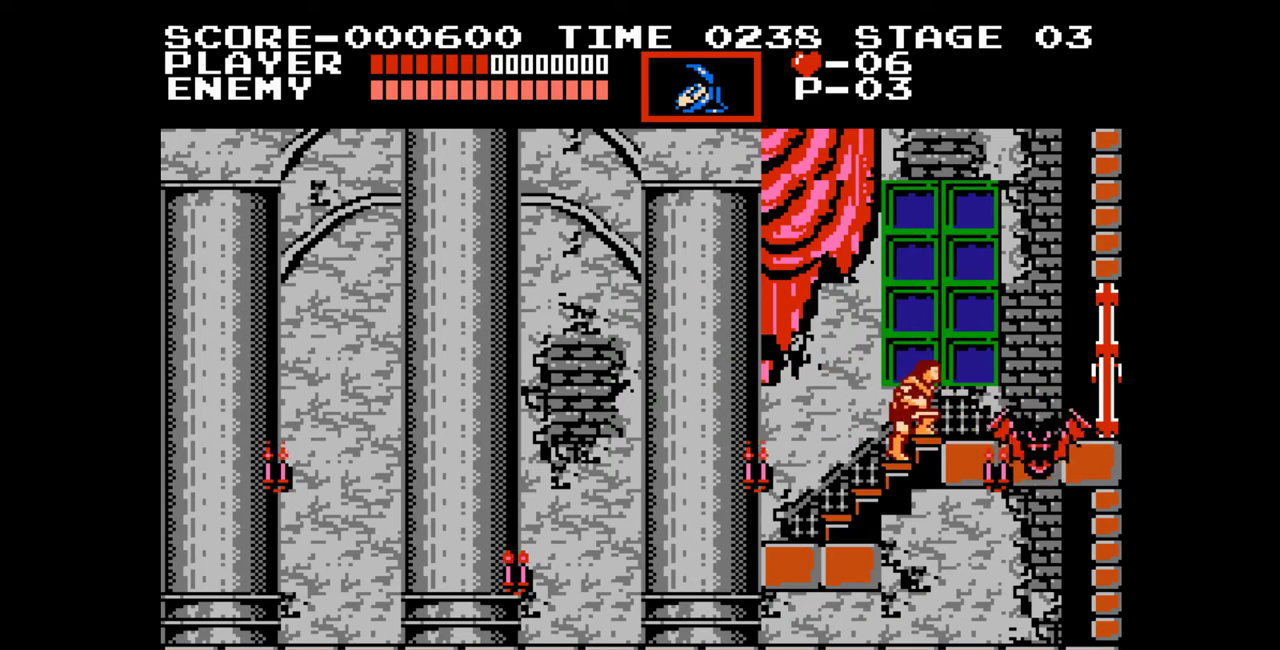
{"buttons": [], "events": [[33, "DPAD_UP", "down"], [133, "DPAD_UP", "up"]]}
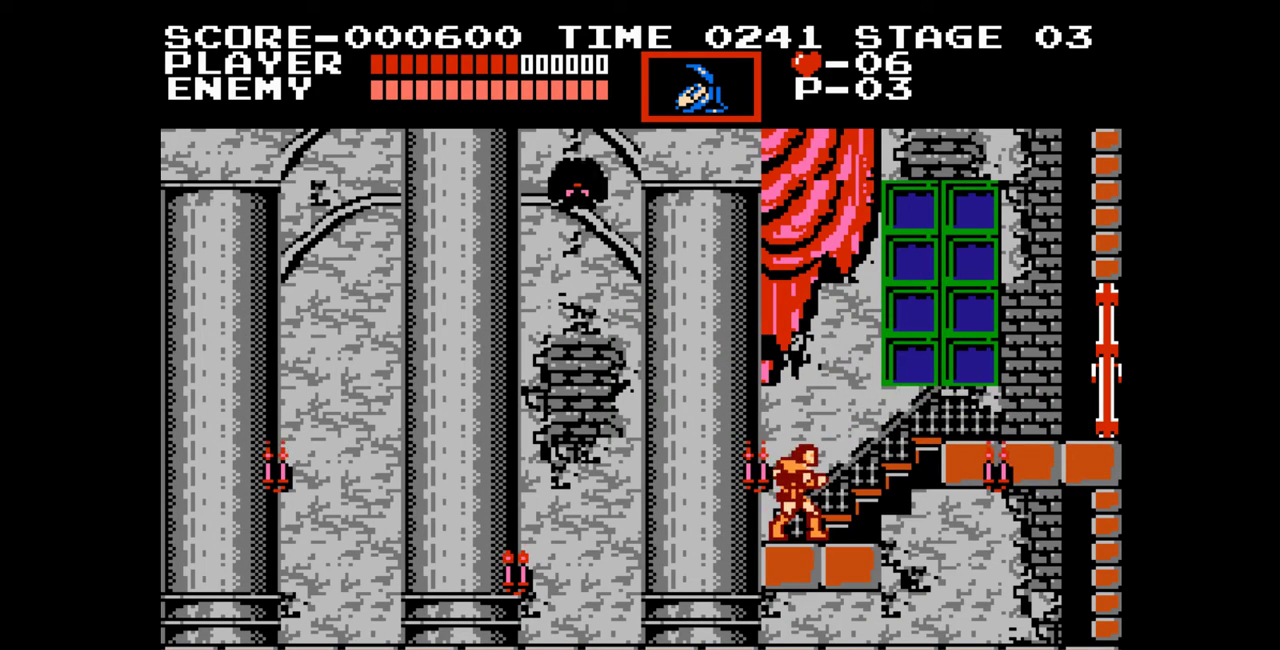
{"buttons": ["DPAD_UP"], "events": [[67, "DPAD_UP", "down"]]}
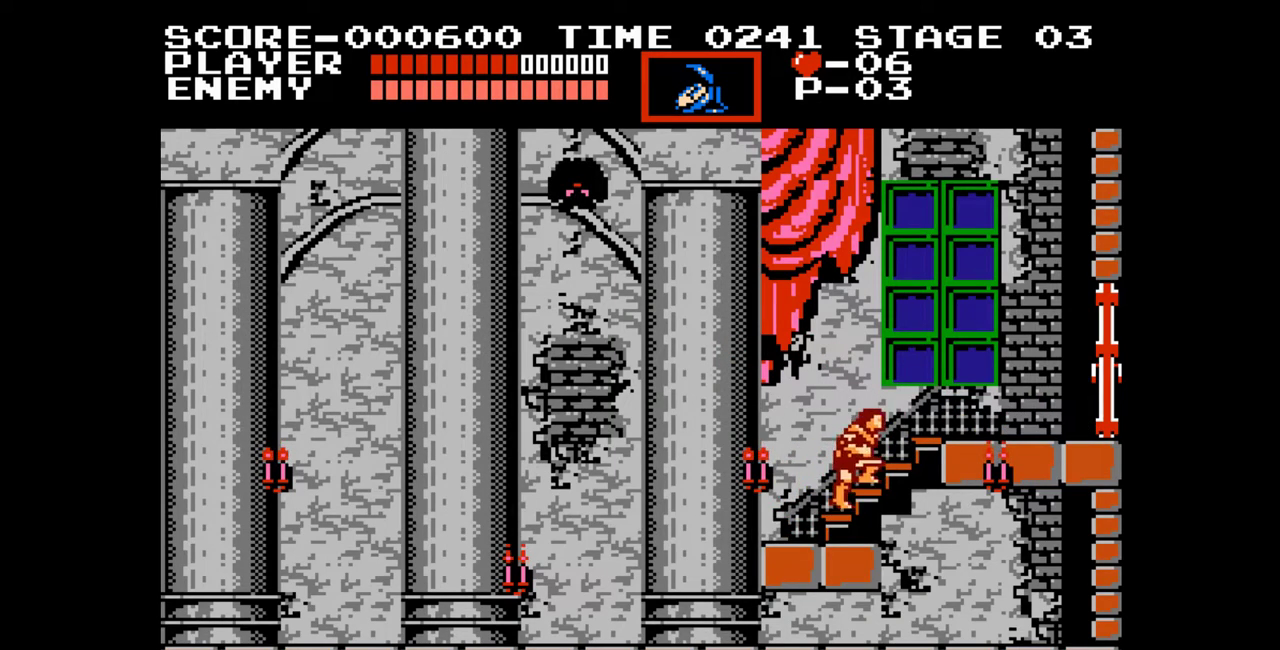
{"buttons": [], "events": [[300, "DPAD_UP", "up"], [333, "A", "down"], [467, "A", "up"]]}
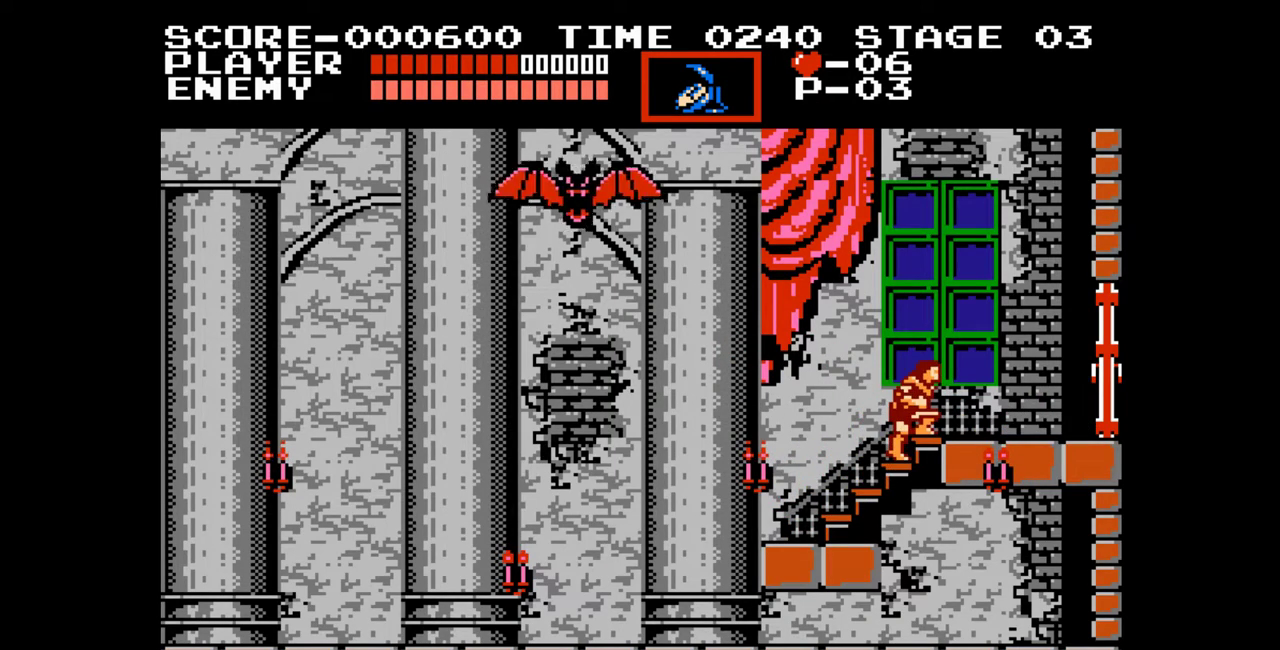
{"buttons": ["DPAD_UP"], "events": [[450, "DPAD_UP", "down"]]}
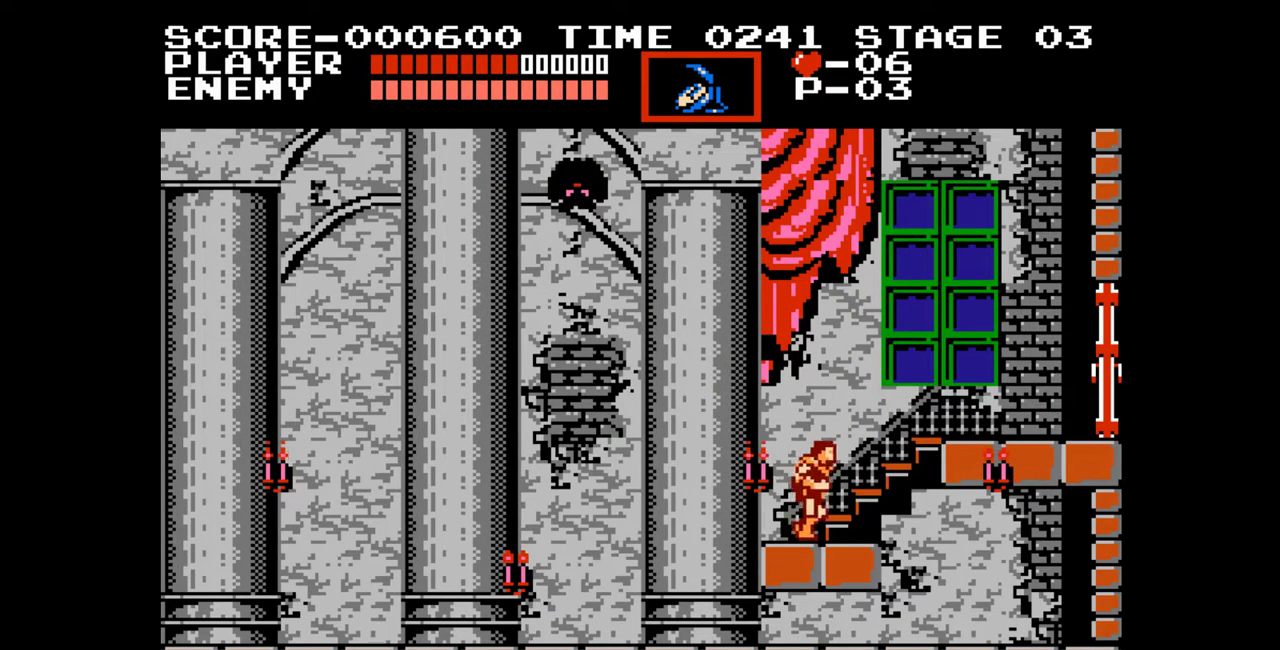
{"buttons": ["DPAD_UP"], "events": []}
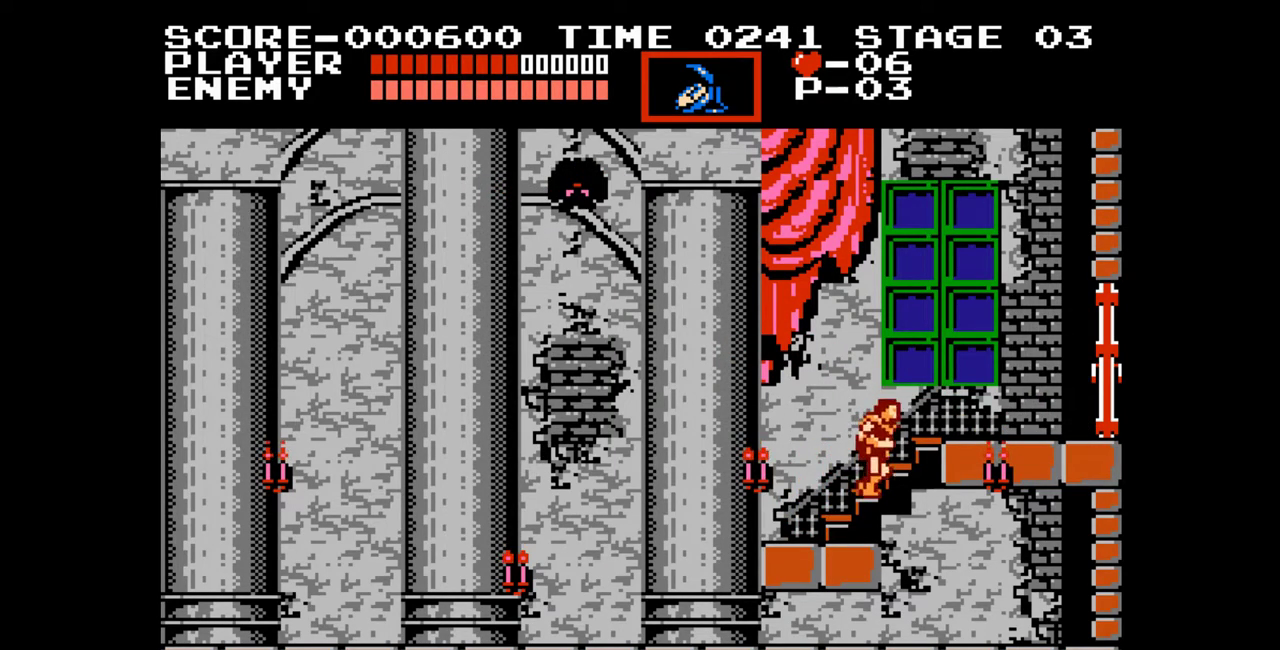
{"buttons": ["A"], "events": [[17, "DPAD_UP", "up"], [117, "A", "down"], [250, "A", "up"], [450, "A", "down"]]}
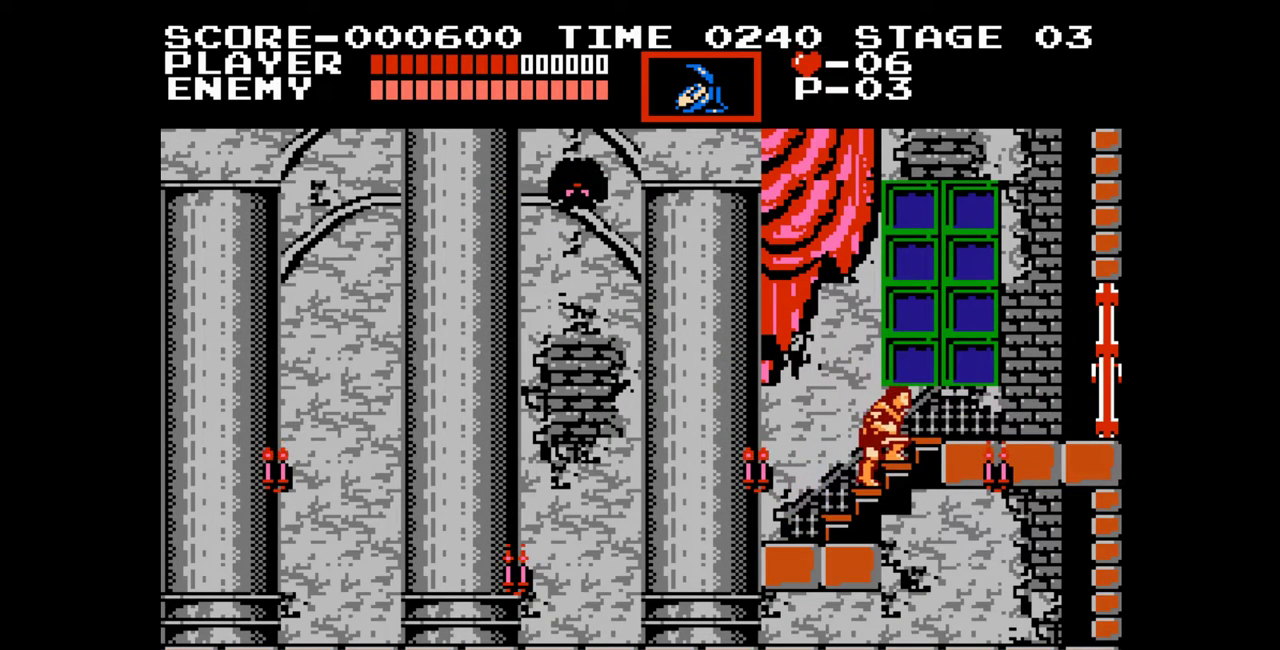
{"buttons": [], "events": [[83, "A", "up"], [233, "DPAD_UP", "down"], [417, "DPAD_UP", "up"]]}
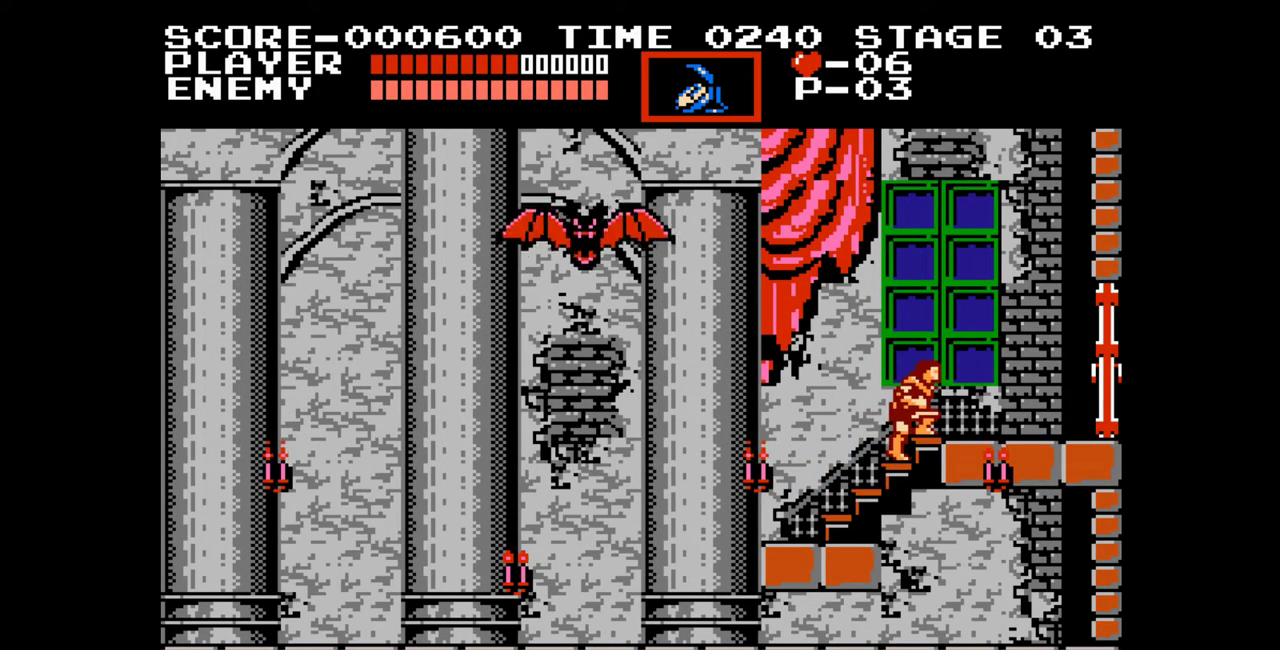
{"buttons": [], "events": [[167, "A", "down"], [283, "A", "up"]]}
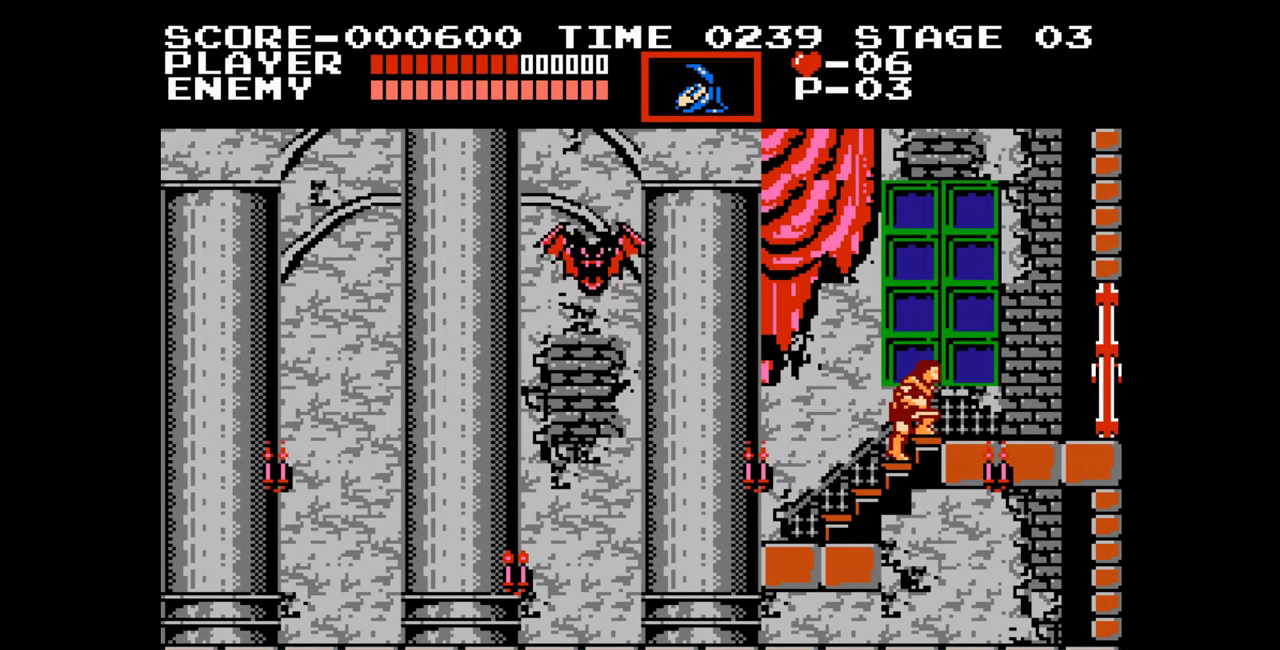
{"buttons": [], "events": [[50, "A", "down"], [167, "A", "up"], [350, "B", "down"], [483, "B", "up"]]}
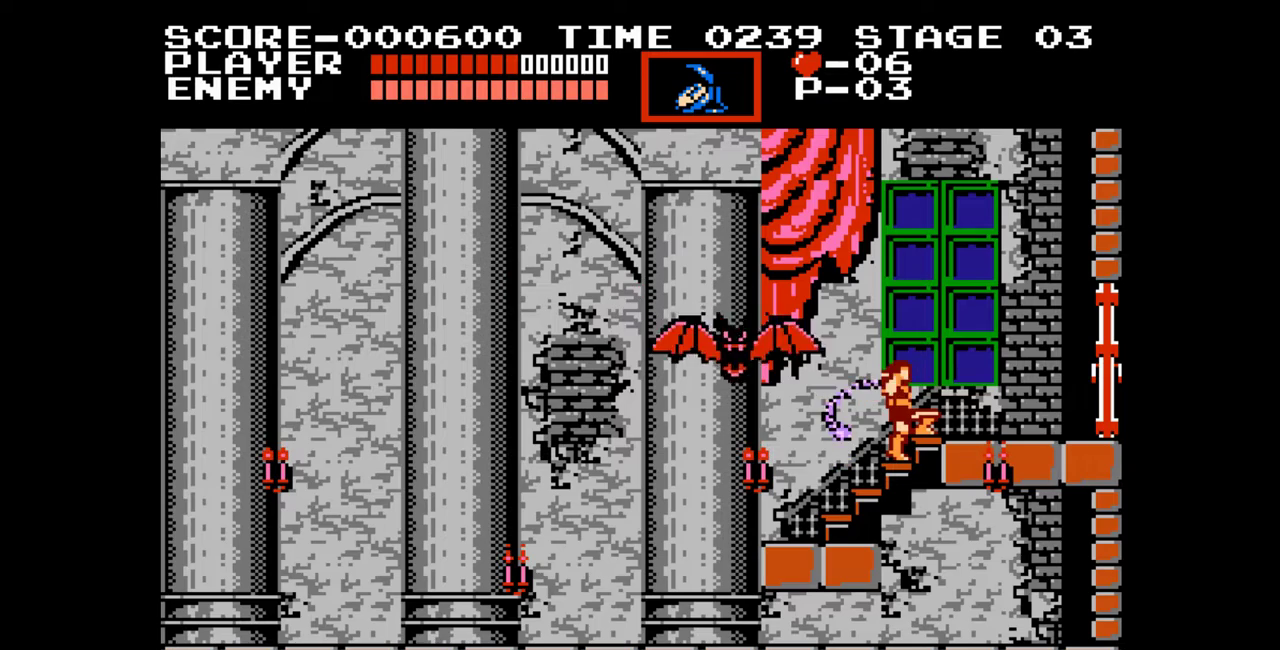
{"buttons": [], "events": []}
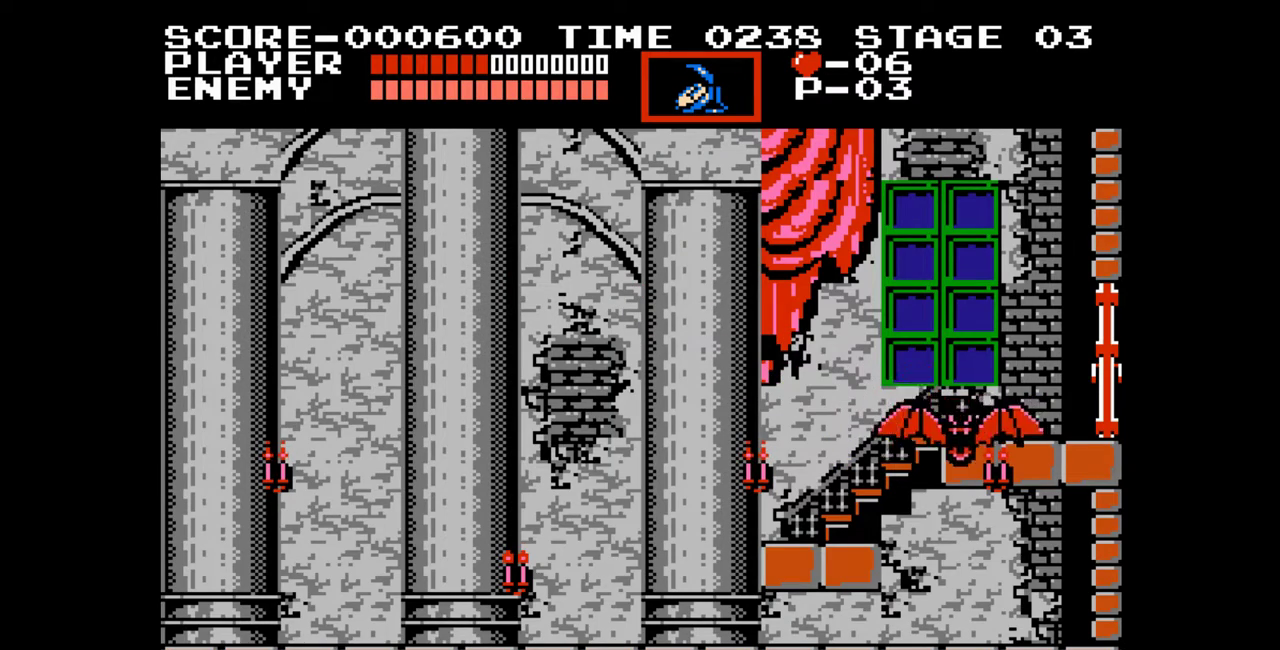
{"buttons": ["B"], "events": [[150, "DPAD_UP", "down"], [183, "B", "down"], [267, "DPAD_UP", "up"], [283, "B", "up"], [483, "B", "down"]]}
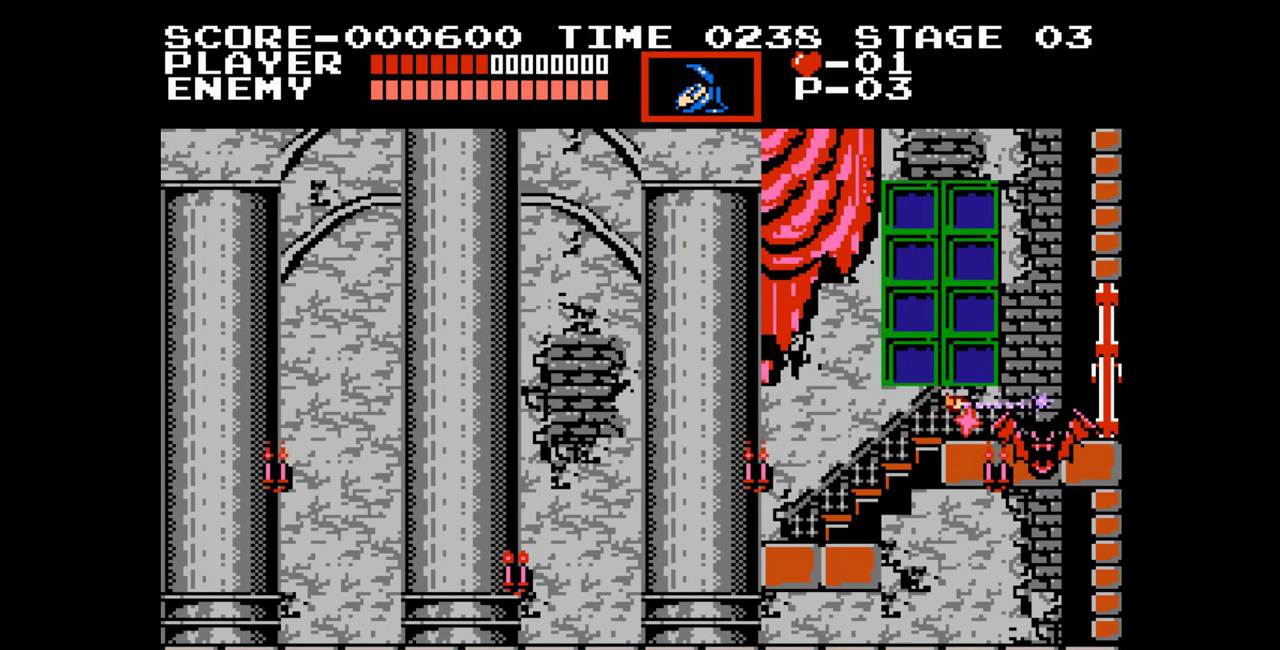
{"buttons": ["B"], "events": [[50, "B", "up"], [150, "B", "down"], [233, "B", "up"], [317, "B", "down"], [400, "B", "up"], [483, "B", "down"]]}
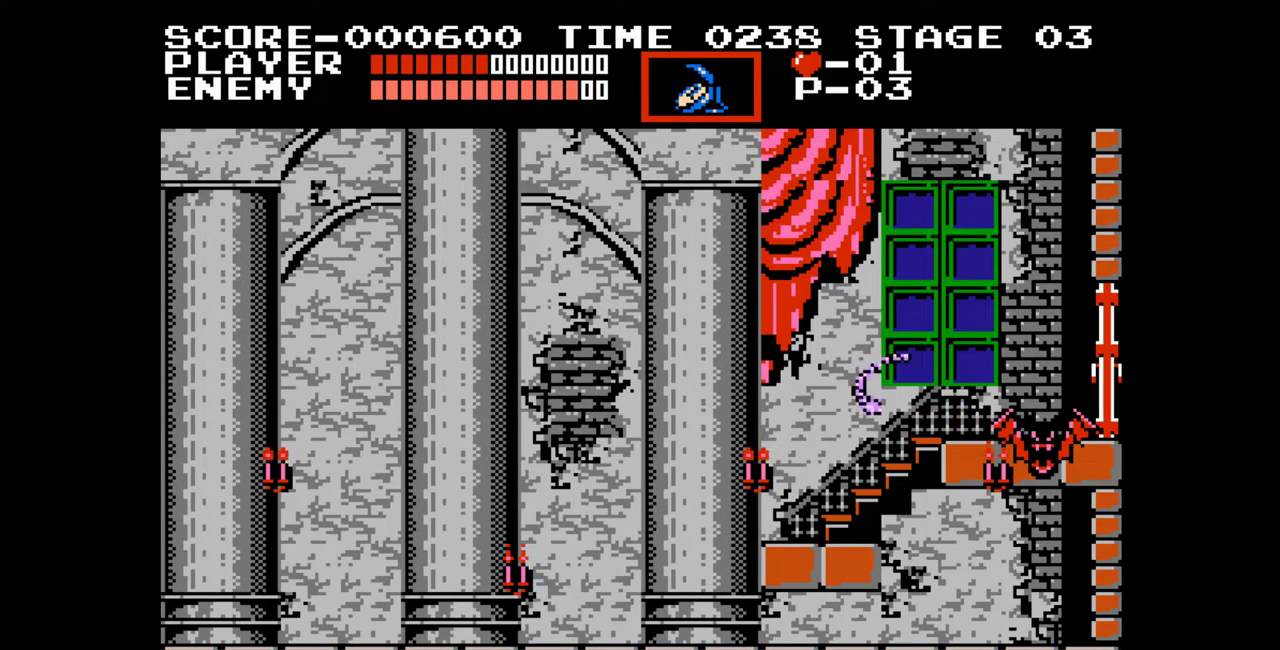
{"buttons": ["B"], "events": [[67, "B", "up"], [150, "B", "down"], [233, "B", "up"], [317, "B", "down"], [417, "B", "up"], [483, "B", "down"]]}
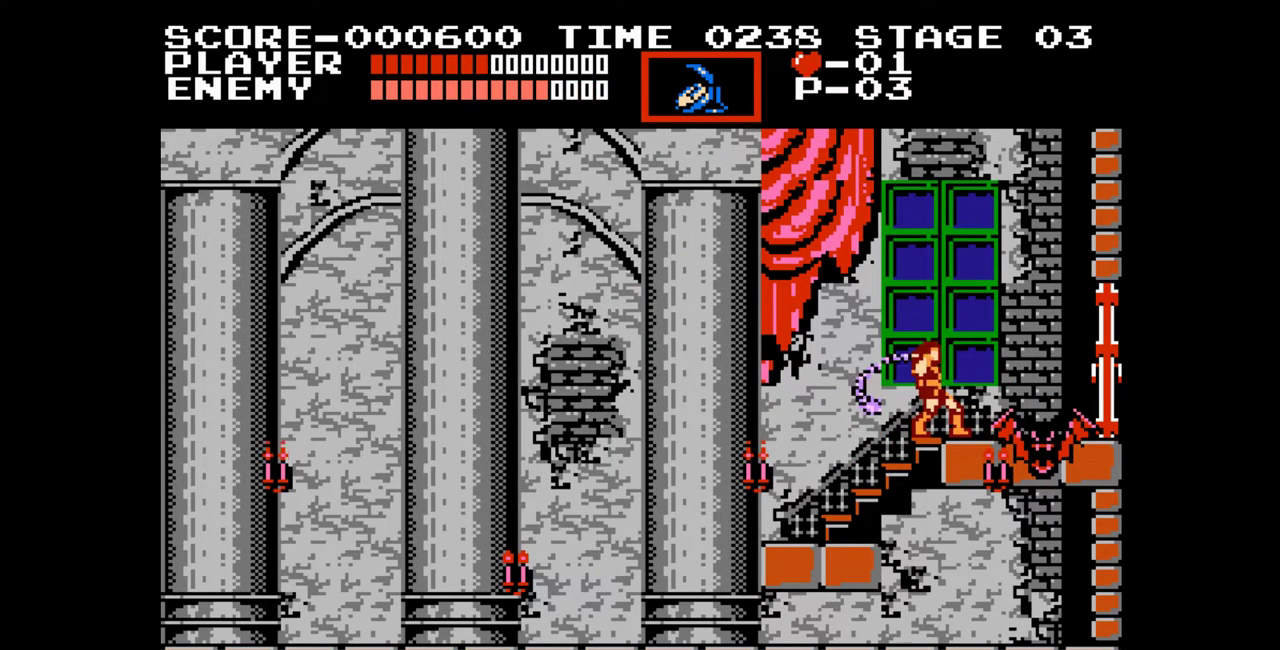
{"buttons": ["B"], "events": [[50, "B", "up"], [133, "B", "down"], [217, "B", "up"], [300, "B", "down"], [367, "B", "up"], [450, "B", "down"]]}
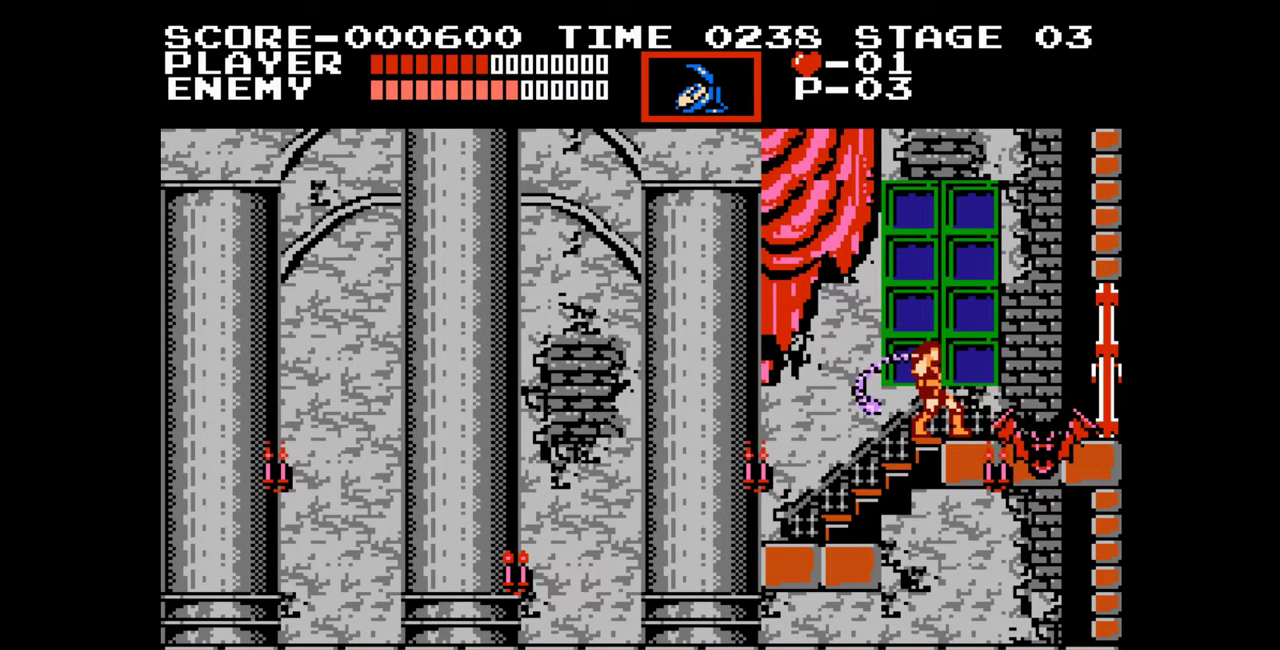
{"buttons": [], "events": [[17, "B", "up"], [117, "B", "down"], [167, "B", "up"], [267, "B", "down"], [317, "B", "up"], [400, "B", "down"], [467, "B", "up"]]}
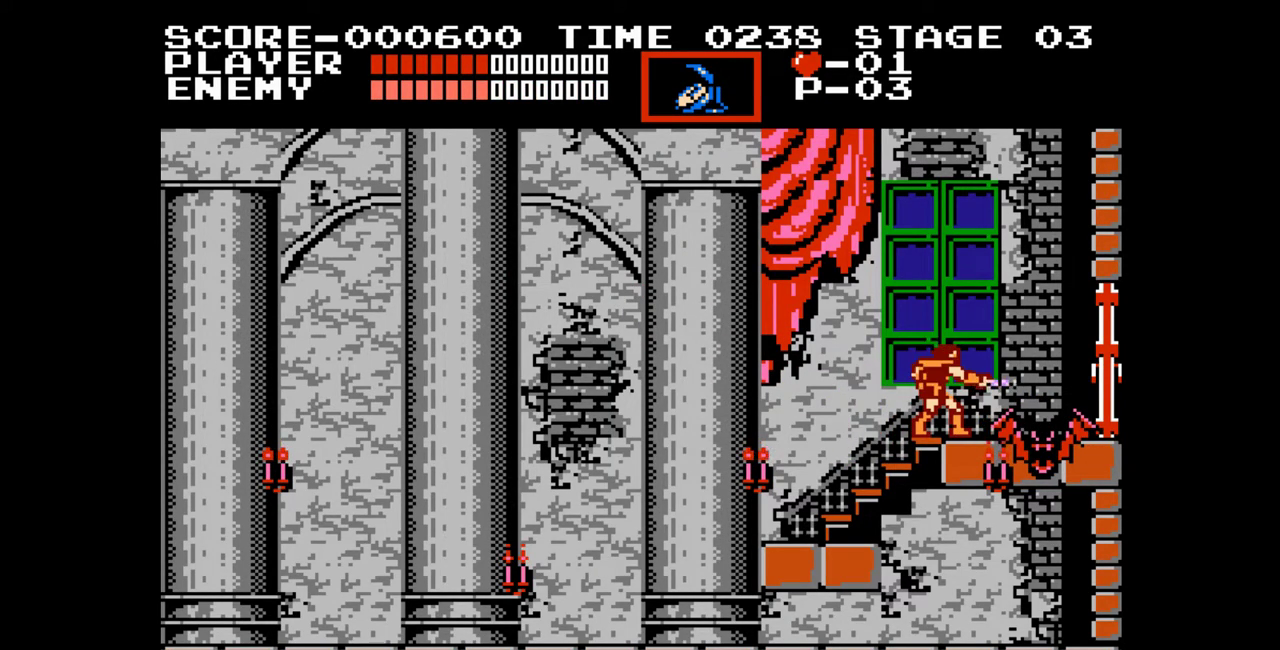
{"buttons": ["B"], "events": [[50, "B", "down"], [117, "B", "up"], [217, "B", "down"], [267, "B", "up"], [350, "B", "down"], [417, "B", "up"], [500, "B", "down"]]}
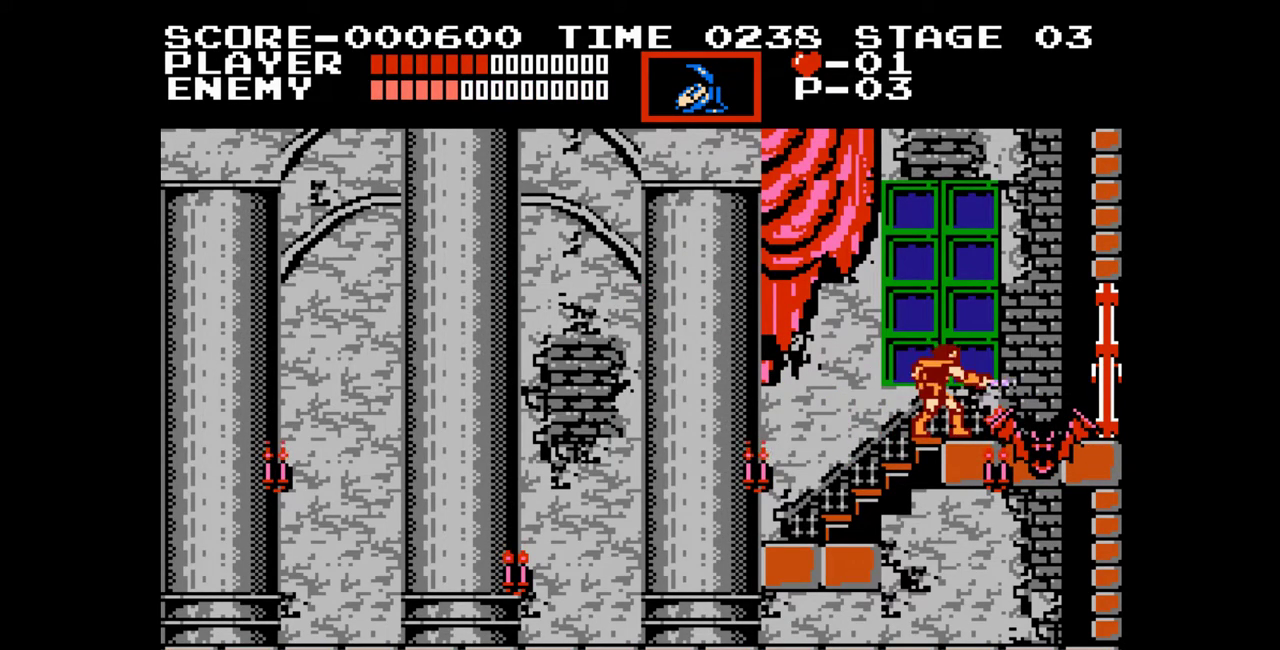
{"buttons": ["B"], "events": [[83, "B", "up"], [150, "B", "down"], [233, "B", "up"], [317, "B", "down"], [400, "B", "up"], [483, "B", "down"]]}
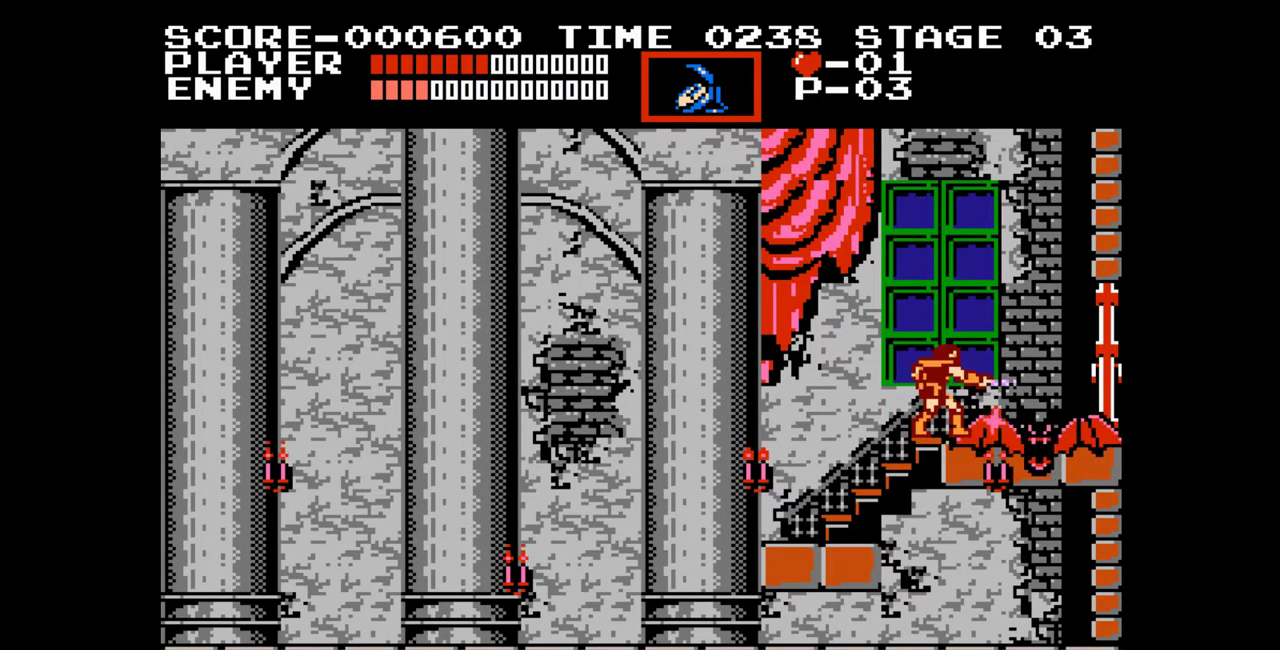
{"buttons": [], "events": [[50, "B", "up"], [117, "B", "down"], [217, "B", "up"], [283, "B", "down"], [383, "B", "up"]]}
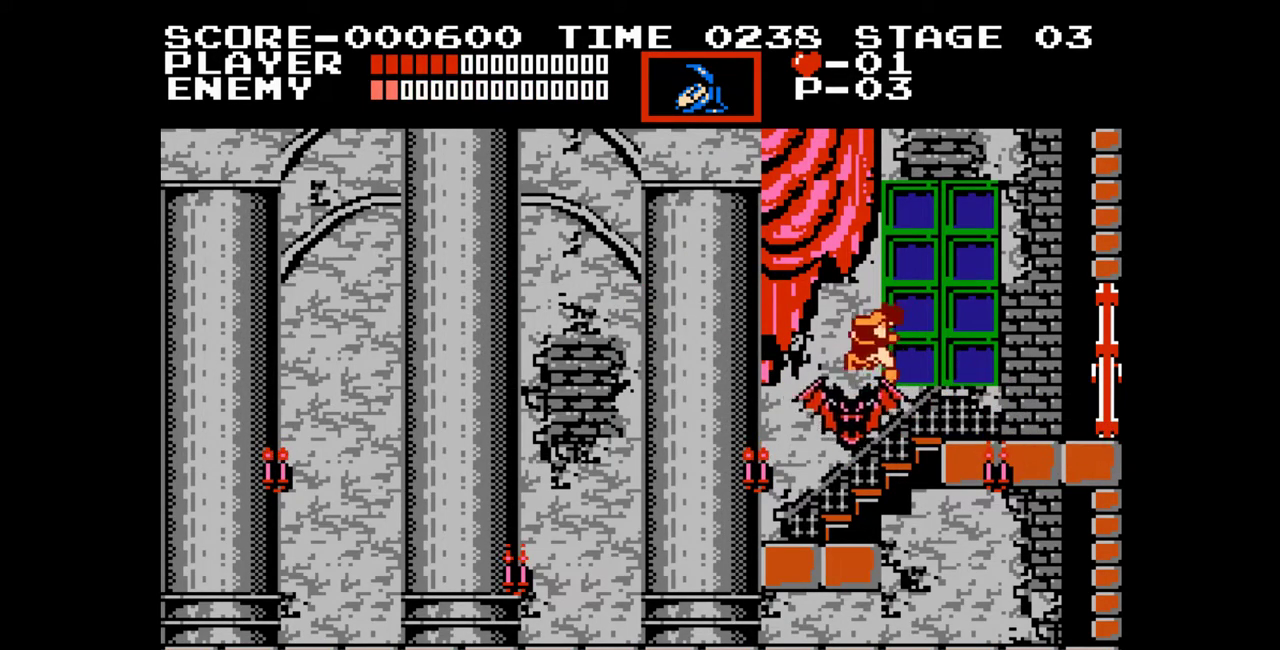
{"buttons": [], "events": []}
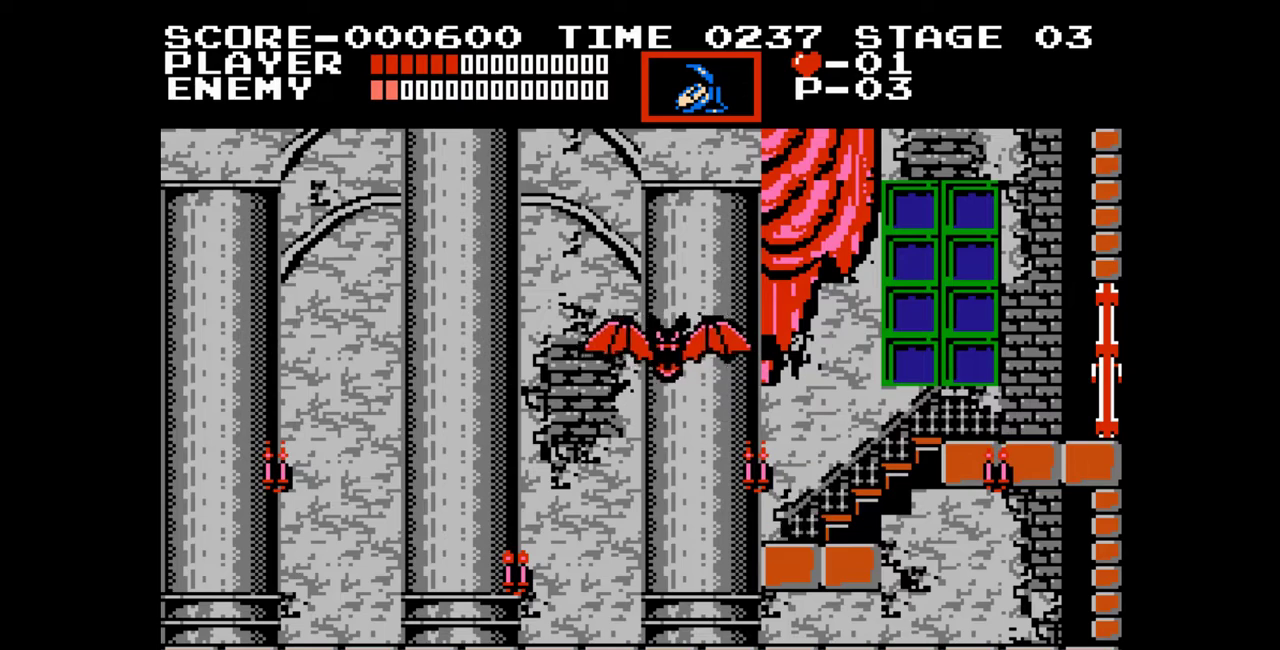
{"buttons": ["DPAD_LEFT"], "events": [[233, "DPAD_LEFT", "down"], [300, "A", "down"], [383, "B", "down"], [433, "A", "up"], [467, "B", "up"]]}
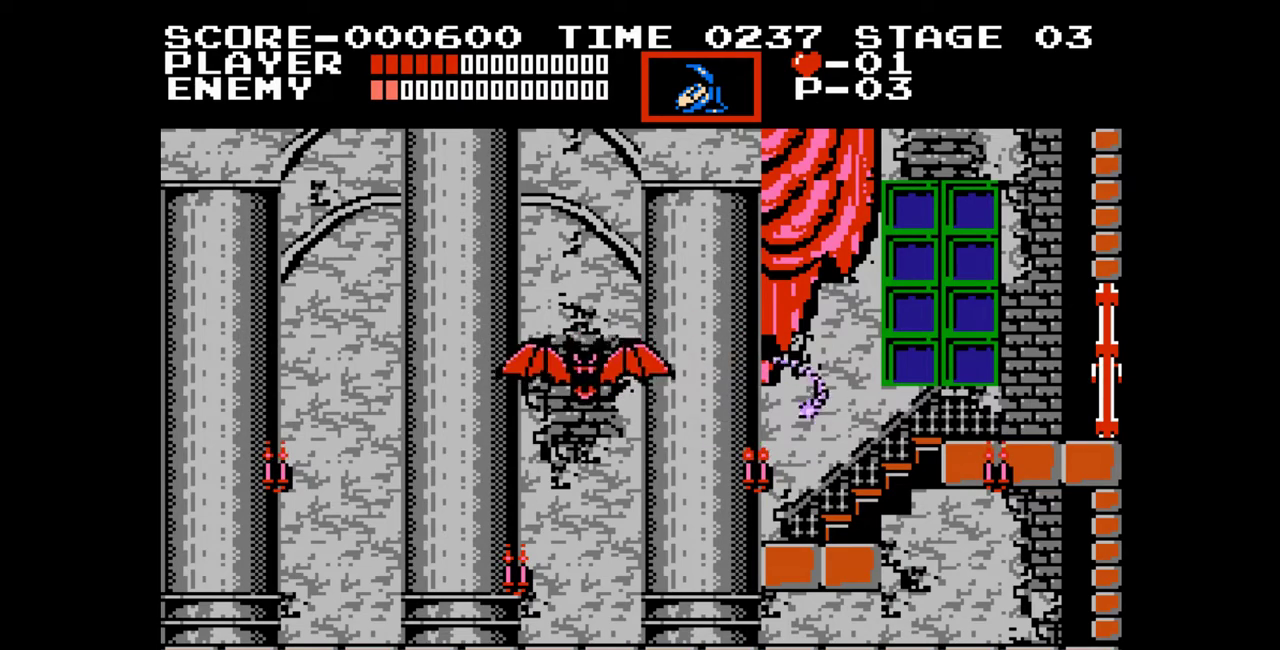
{"buttons": [], "events": [[33, "DPAD_LEFT", "up"]]}